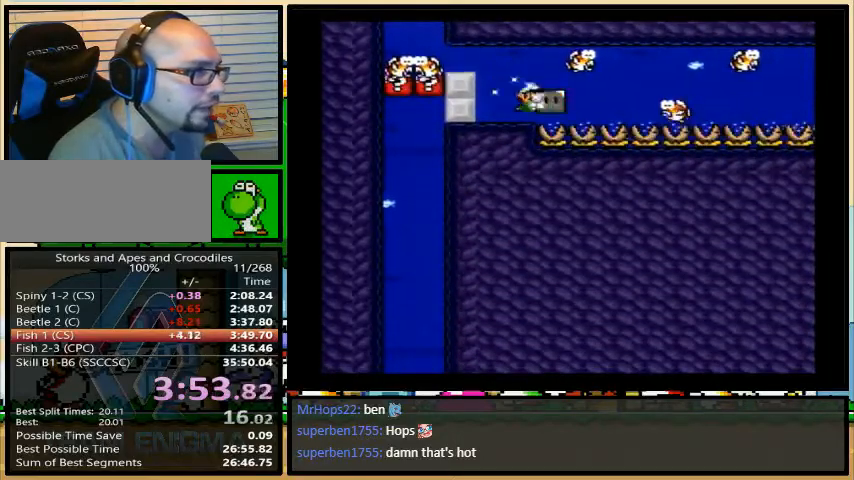
Gameplay with a controller (Nintendo layout); each line is a JSON object with the inputs held at the frame after it. "events" lists button and stick changes between this image and that frame as [ms after this image, input, new state], when the widget could be followed in between. Not read: L3 R3.
{"buttons": ["Y", "DPAD_RIGHT"], "events": []}
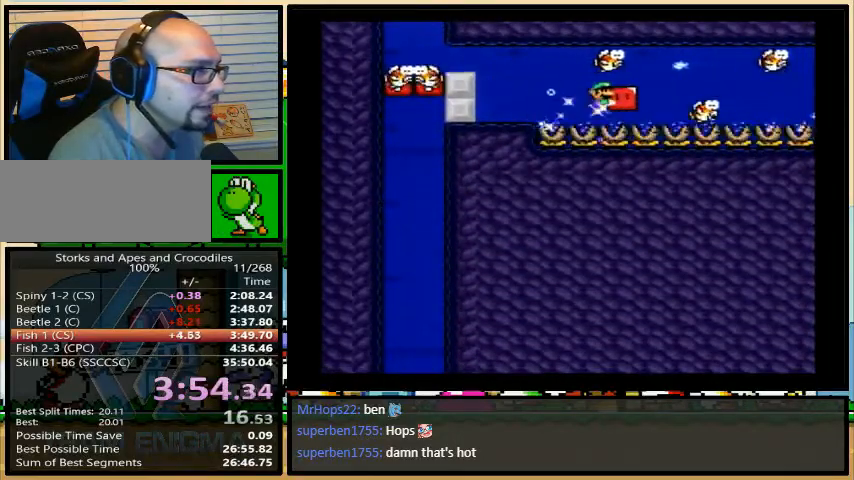
{"buttons": ["Y", "DPAD_RIGHT"], "events": [[200, "DPAD_DOWN", "down"], [433, "DPAD_DOWN", "up"]]}
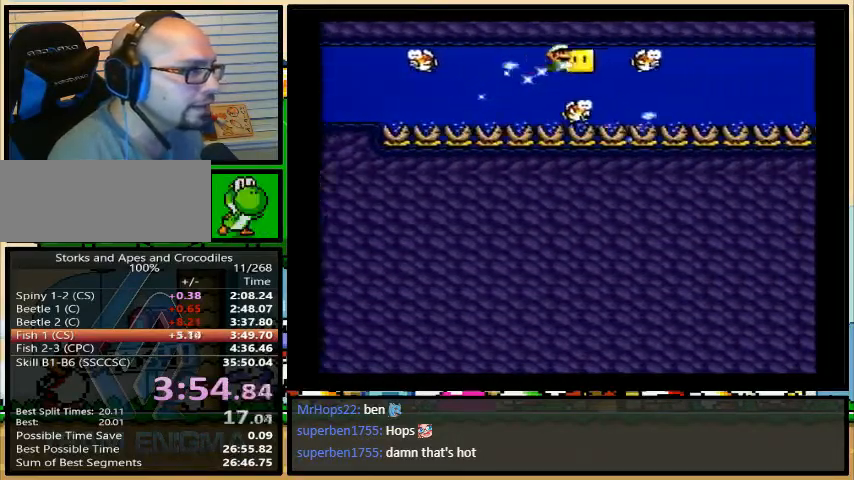
{"buttons": ["Y", "DPAD_RIGHT"], "events": []}
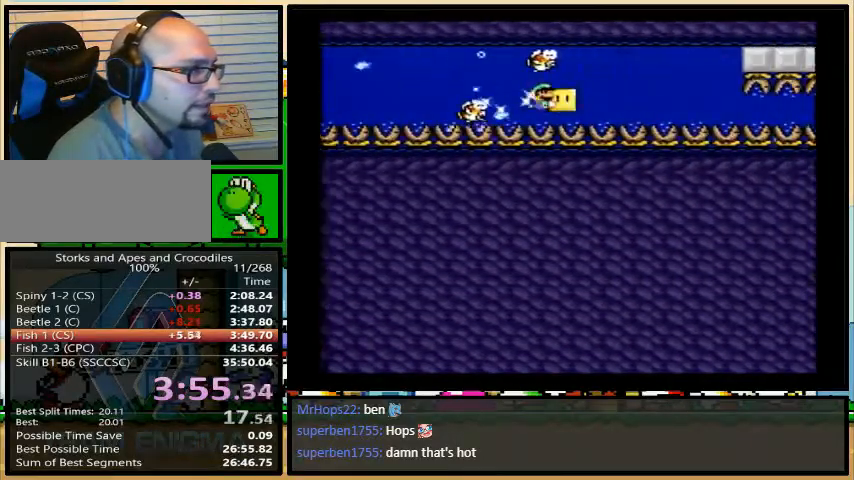
{"buttons": ["Y", "DPAD_DOWN", "DPAD_RIGHT"], "events": [[400, "DPAD_DOWN", "down"]]}
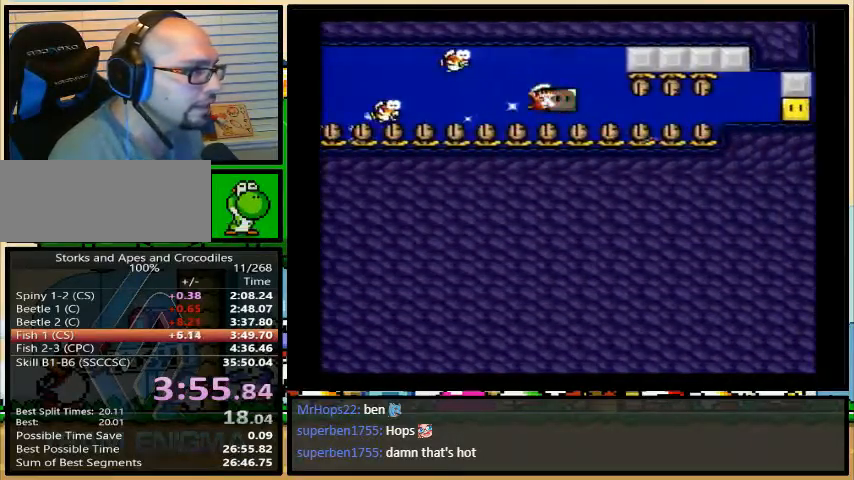
{"buttons": ["Y", "DPAD_DOWN", "DPAD_RIGHT"], "events": []}
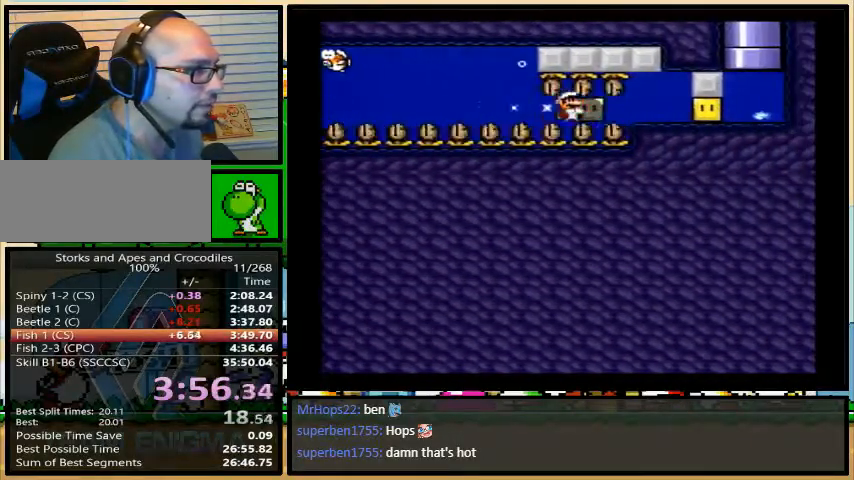
{"buttons": ["Y", "DPAD_DOWN", "DPAD_RIGHT"], "events": []}
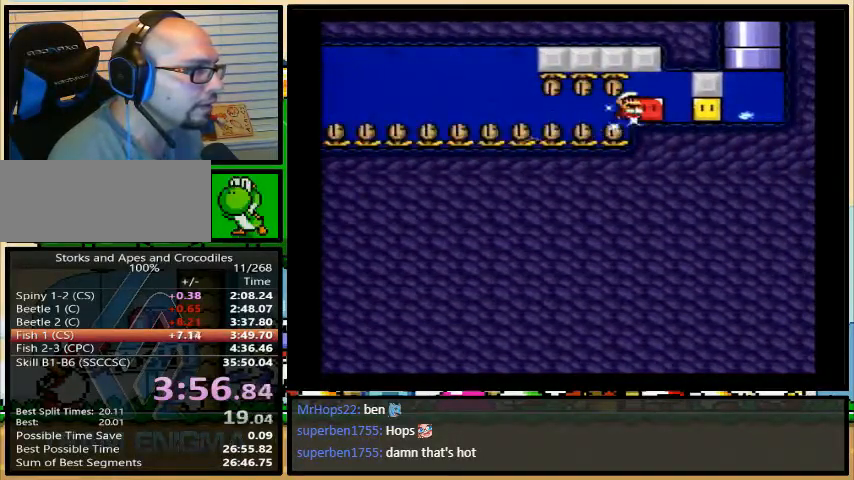
{"buttons": ["DPAD_RIGHT"], "events": [[33, "Y", "up"], [133, "B", "down"], [133, "Y", "down"], [233, "B", "up"], [233, "Y", "up"], [300, "B", "down"], [300, "Y", "down"], [367, "B", "up"], [367, "Y", "up"], [433, "B", "down"], [433, "DPAD_DOWN", "up"], [433, "Y", "down"], [467, "B", "up"], [467, "Y", "up"]]}
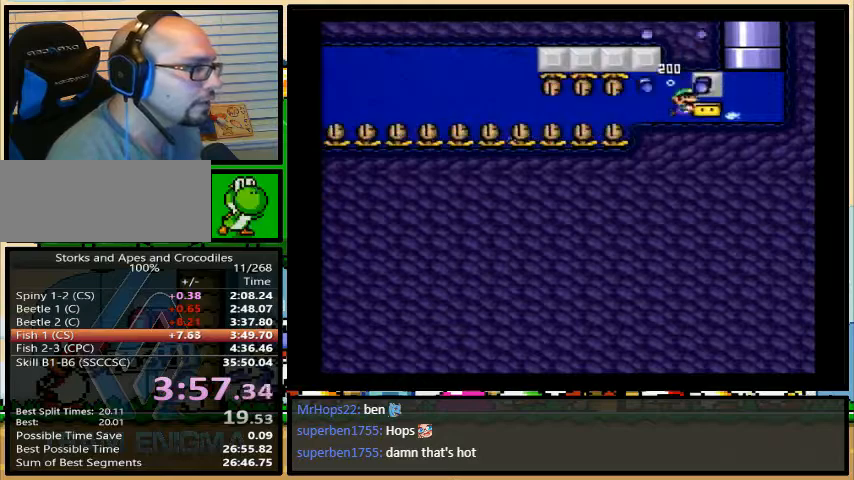
{"buttons": ["B", "DPAD_UP"], "events": [[33, "B", "down"], [33, "DPAD_UP", "down"], [33, "Y", "down"], [67, "Y", "up"], [100, "B", "up"], [167, "B", "down"], [167, "Y", "down"], [233, "B", "up"], [233, "Y", "up"], [267, "B", "down"], [267, "Y", "down"], [433, "DPAD_RIGHT", "up"], [500, "Y", "up"]]}
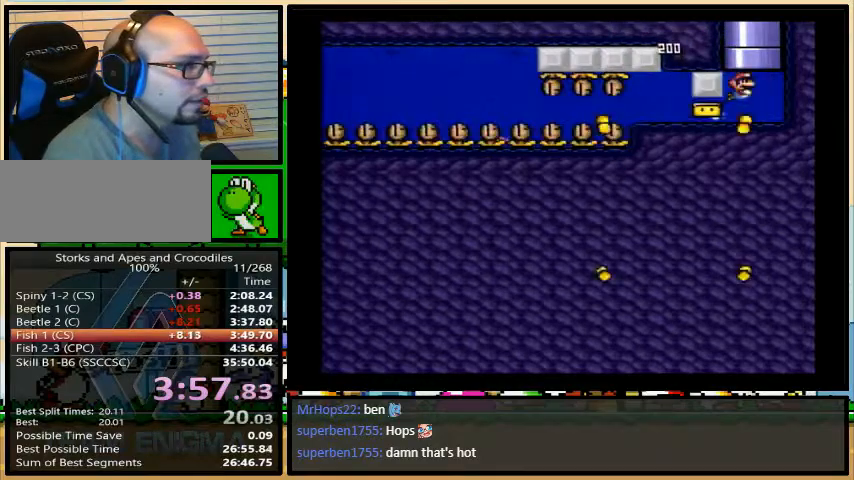
{"buttons": [], "events": [[33, "DPAD_UP", "up"], [67, "B", "up"]]}
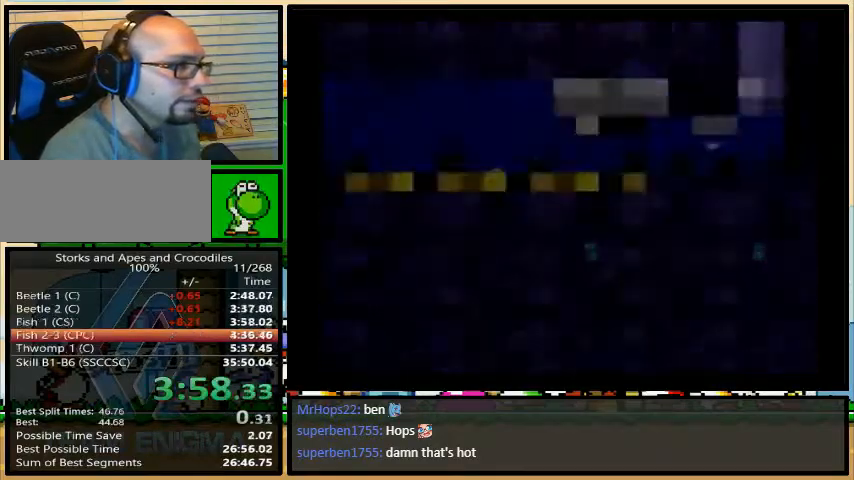
{"buttons": [], "events": []}
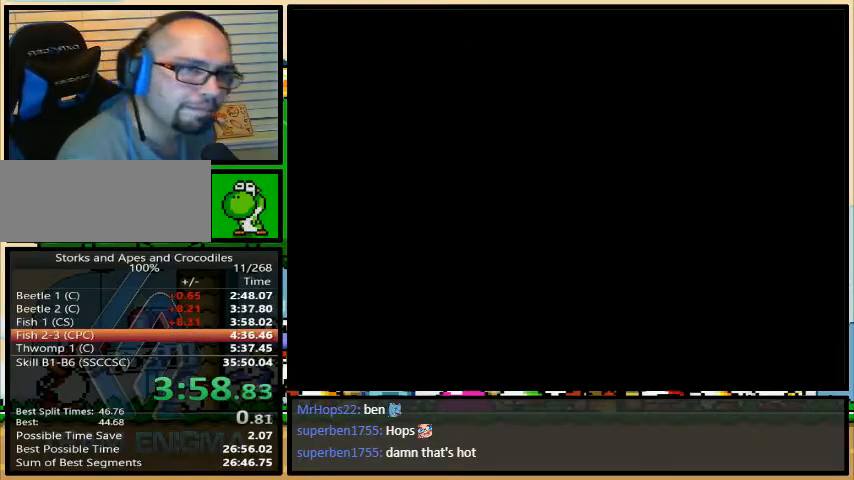
{"buttons": [], "events": []}
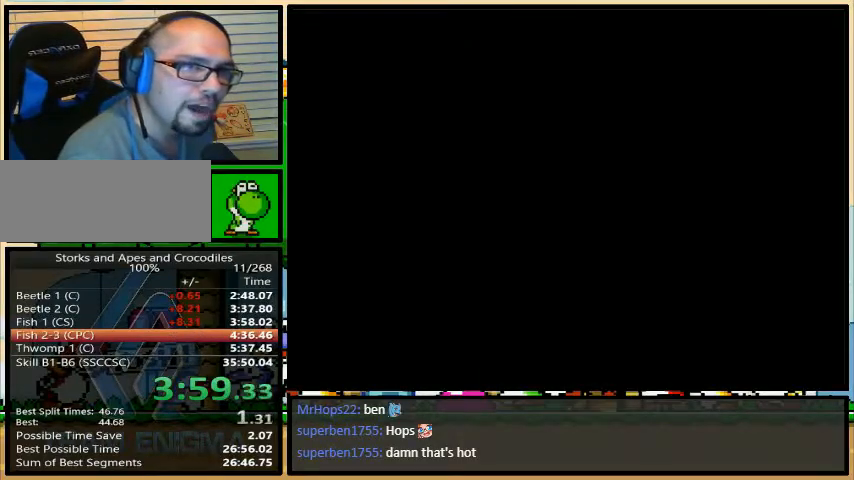
{"buttons": [], "events": []}
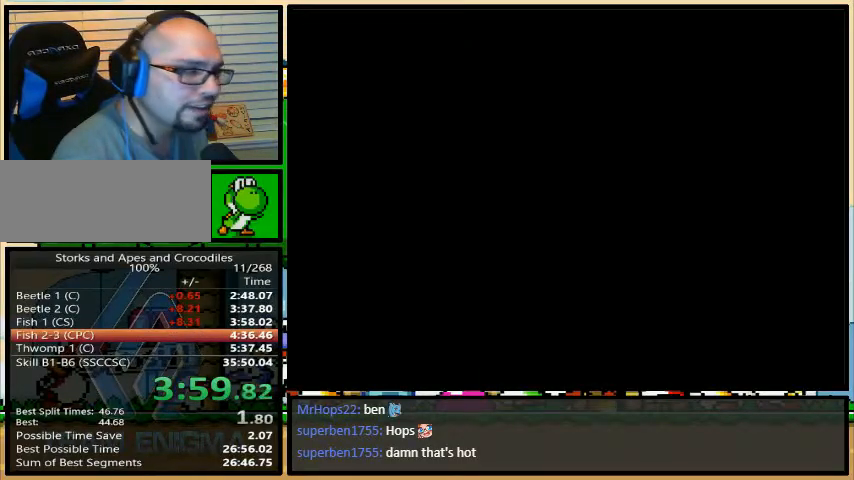
{"buttons": ["Y"], "events": [[233, "Y", "down"]]}
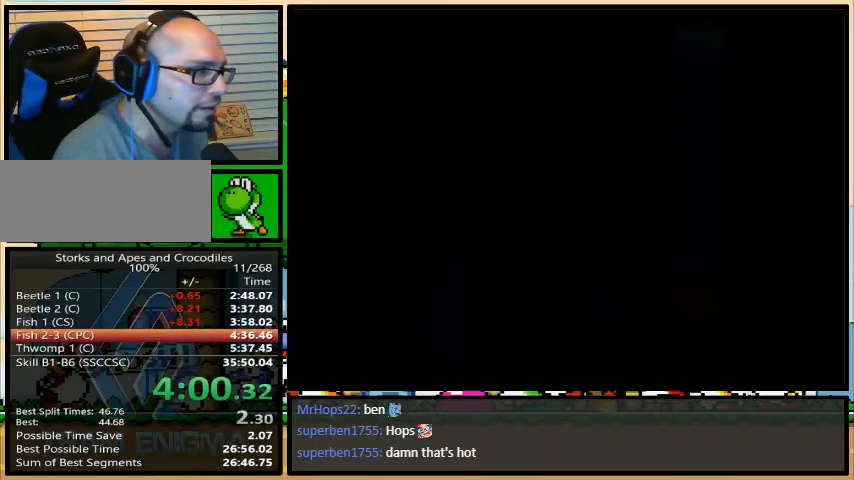
{"buttons": ["B", "Y"], "events": [[500, "B", "down"]]}
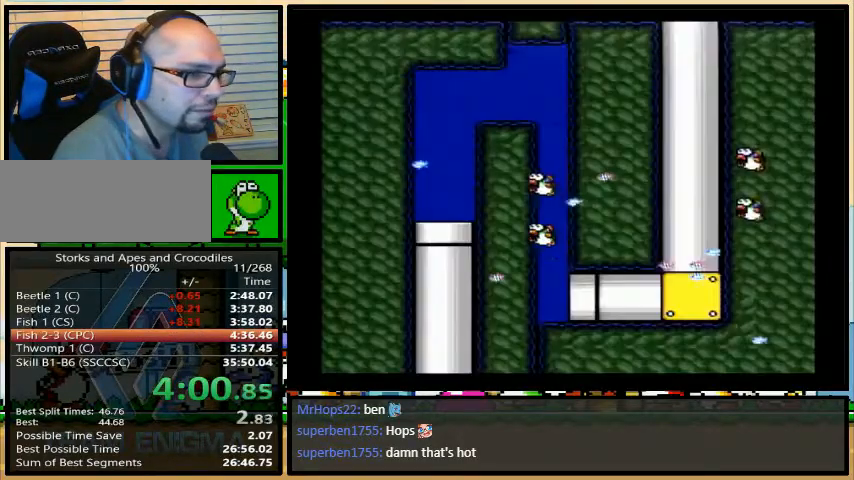
{"buttons": ["Y", "DPAD_UP"], "events": [[33, "DPAD_UP", "down"], [67, "B", "up"], [133, "B", "down"], [200, "B", "up"], [300, "B", "down"], [367, "B", "up"], [400, "B", "down"], [500, "B", "up"]]}
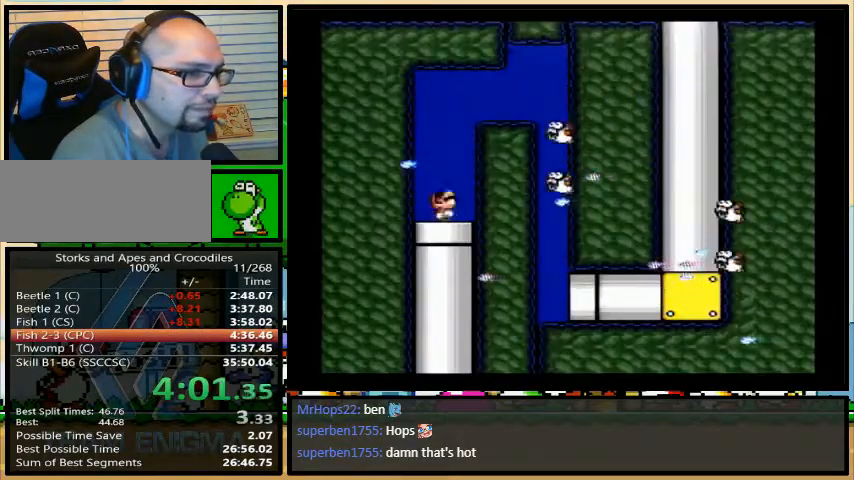
{"buttons": ["B", "Y", "DPAD_RIGHT"], "events": [[67, "B", "down"], [67, "DPAD_RIGHT", "down"], [133, "B", "up"], [200, "B", "down"], [233, "DPAD_UP", "up"], [333, "B", "up"], [333, "DPAD_DOWN", "down"], [433, "DPAD_DOWN", "up"], [500, "B", "down"]]}
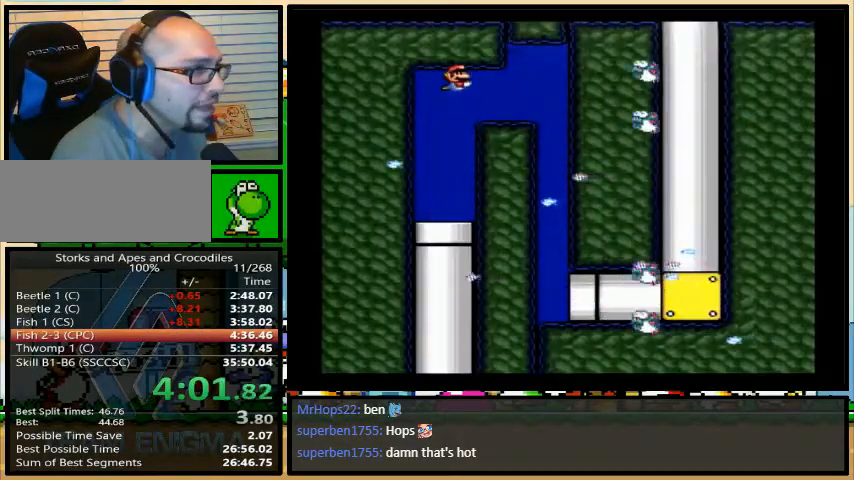
{"buttons": ["Y", "DPAD_UP", "DPAD_RIGHT"], "events": [[67, "B", "up"], [67, "DPAD_UP", "down"], [133, "B", "down"], [233, "B", "up"], [300, "B", "down"], [367, "B", "up"], [400, "B", "down"], [467, "B", "up"]]}